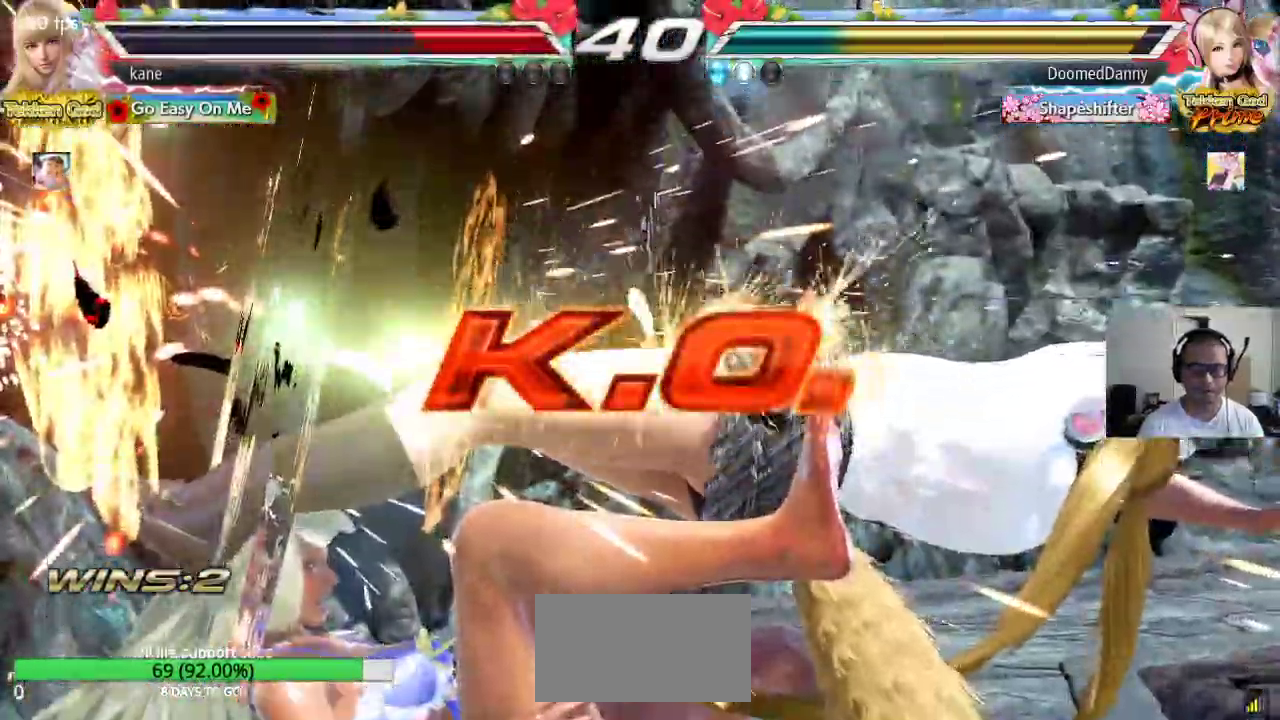
Gameplay with a controller (arcade stick); each line is a JSON object with the inputs held at the frame after it. "events" lists button and stick changes between this image and that frame as [ms after this image, input, new state], when the widget could be followed in between. Not read: L3 R3.
{"buttons": [], "left_stick": "center", "events": []}
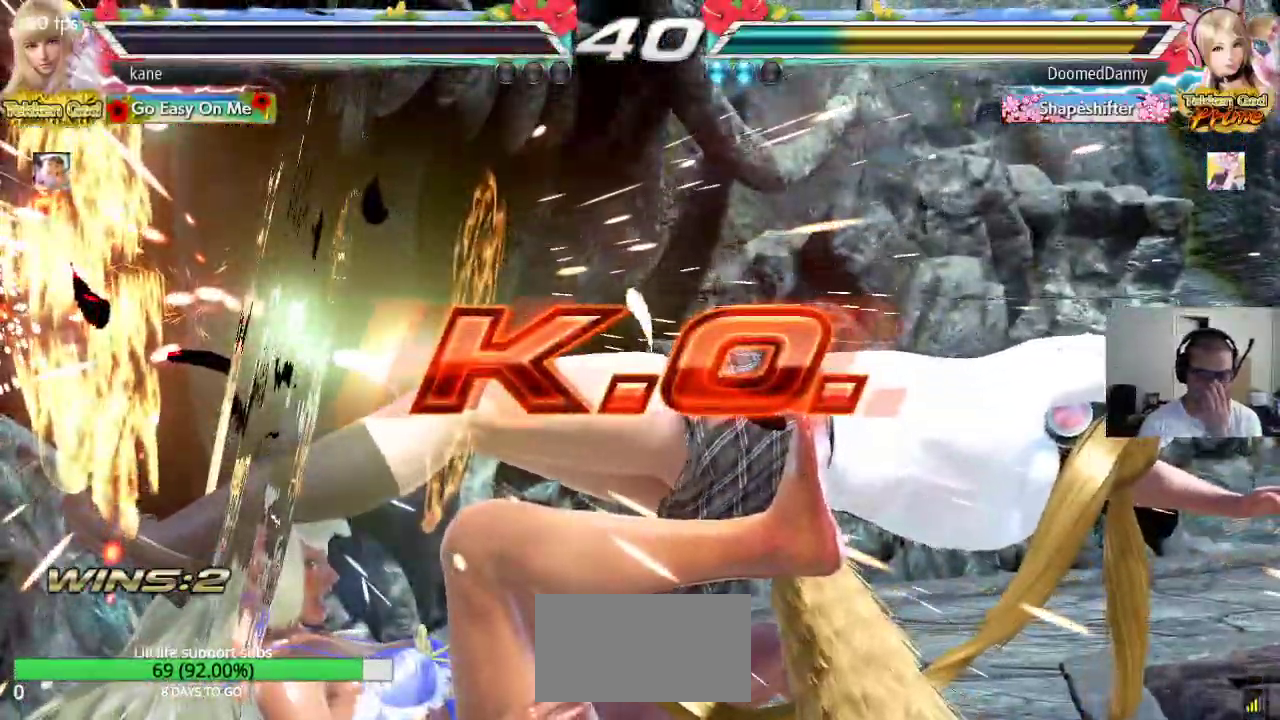
{"buttons": [], "left_stick": "center", "events": []}
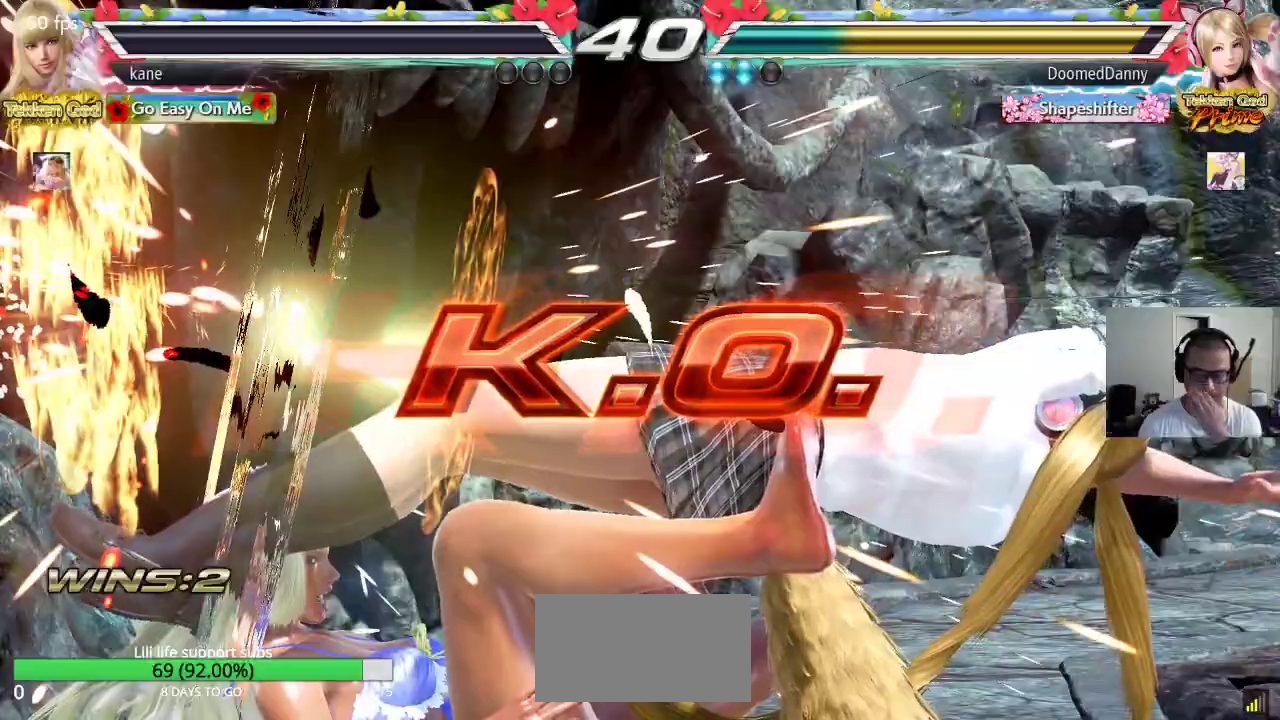
{"buttons": [], "left_stick": "center", "events": []}
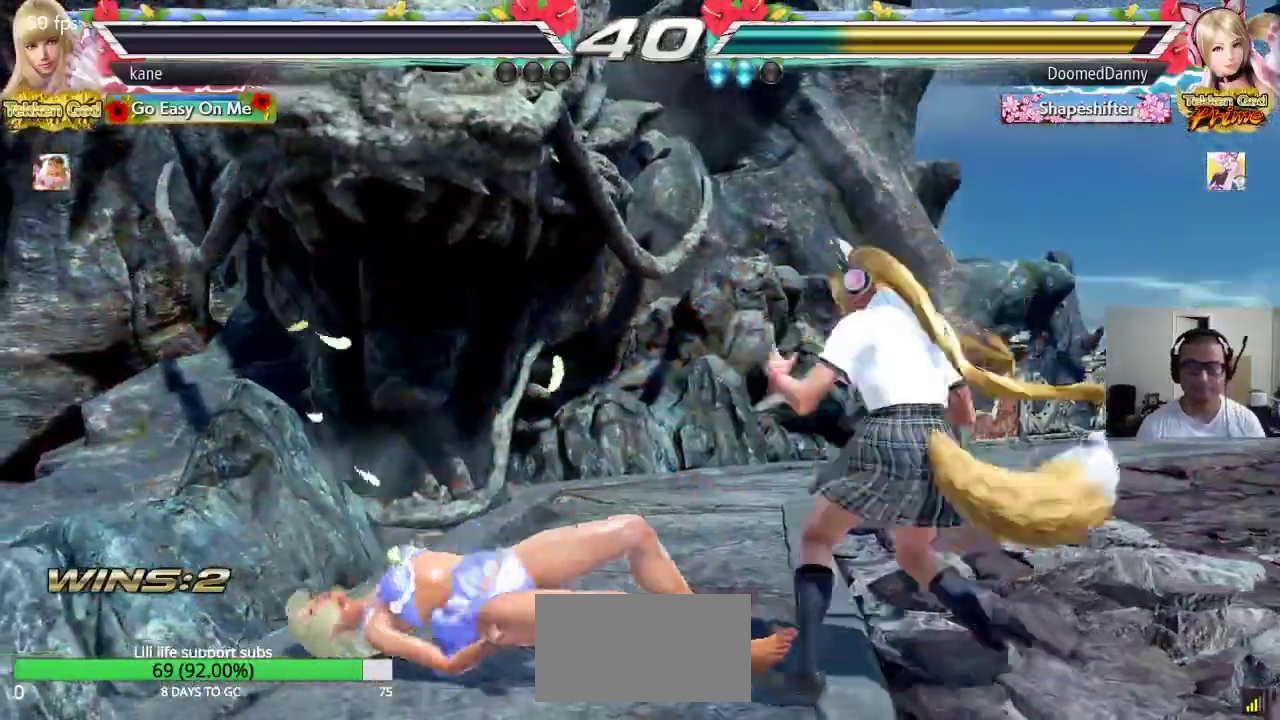
{"buttons": [], "left_stick": "center", "events": []}
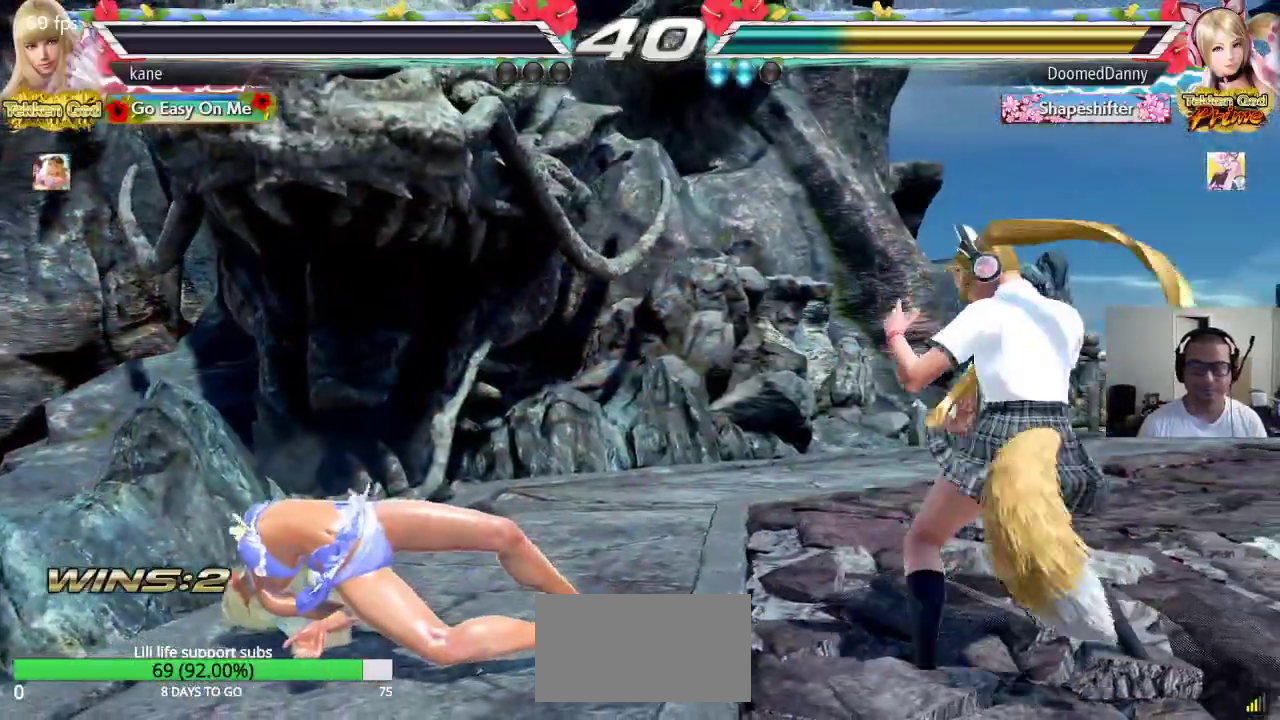
{"buttons": [], "left_stick": "center", "events": []}
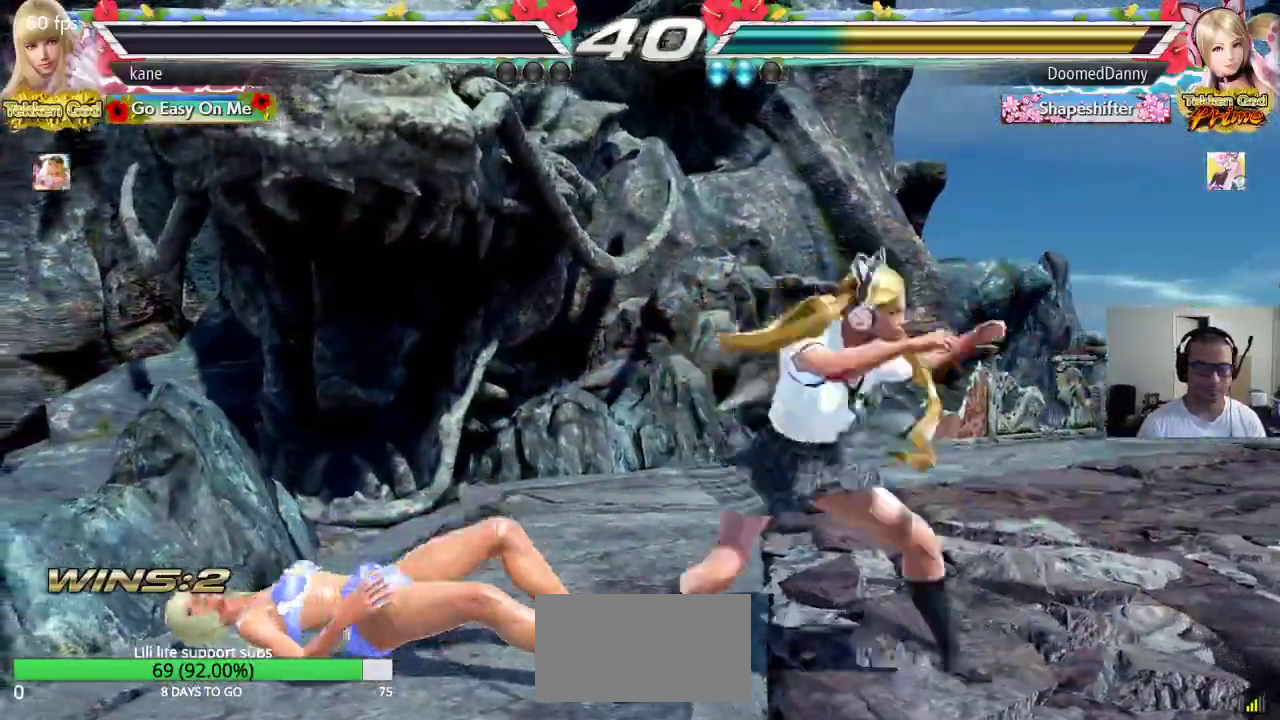
{"buttons": [], "left_stick": "right", "events": [[400, "left_stick", "right"]]}
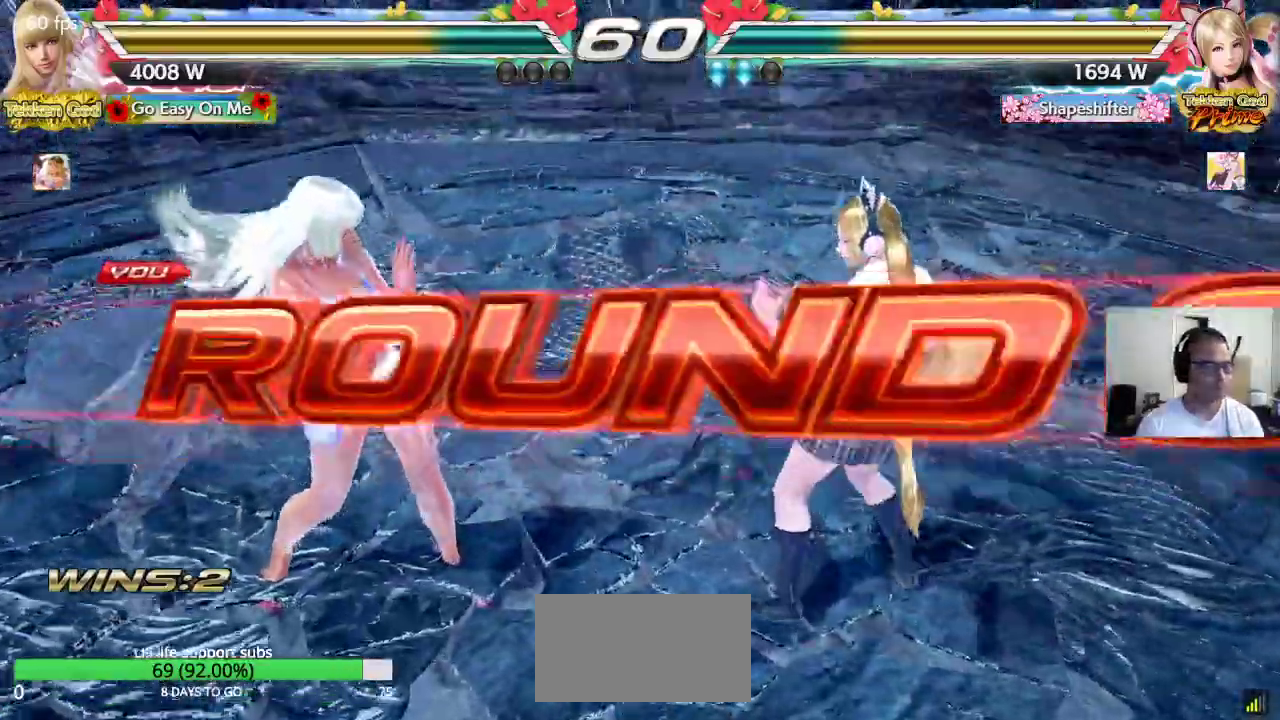
{"buttons": [], "left_stick": "center", "events": [[17, "left_stick", "down"], [83, "CROSS", "down"], [100, "TRIANGLE", "down"], [100, "left_stick", "left"], [150, "CROSS", "up"], [150, "SQUARE", "down"], [167, "TRIANGLE", "up"], [200, "left_stick", "up"], [233, "SQUARE", "up"], [267, "TRIANGLE", "down"], [317, "left_stick", "right"], [333, "TRIANGLE", "up"], [367, "CROSS", "down"], [367, "SQUARE", "down"], [383, "left_stick", "center"], [417, "SQUARE", "up"], [417, "TRIANGLE", "down"], [433, "CROSS", "up"], [500, "TRIANGLE", "up"]]}
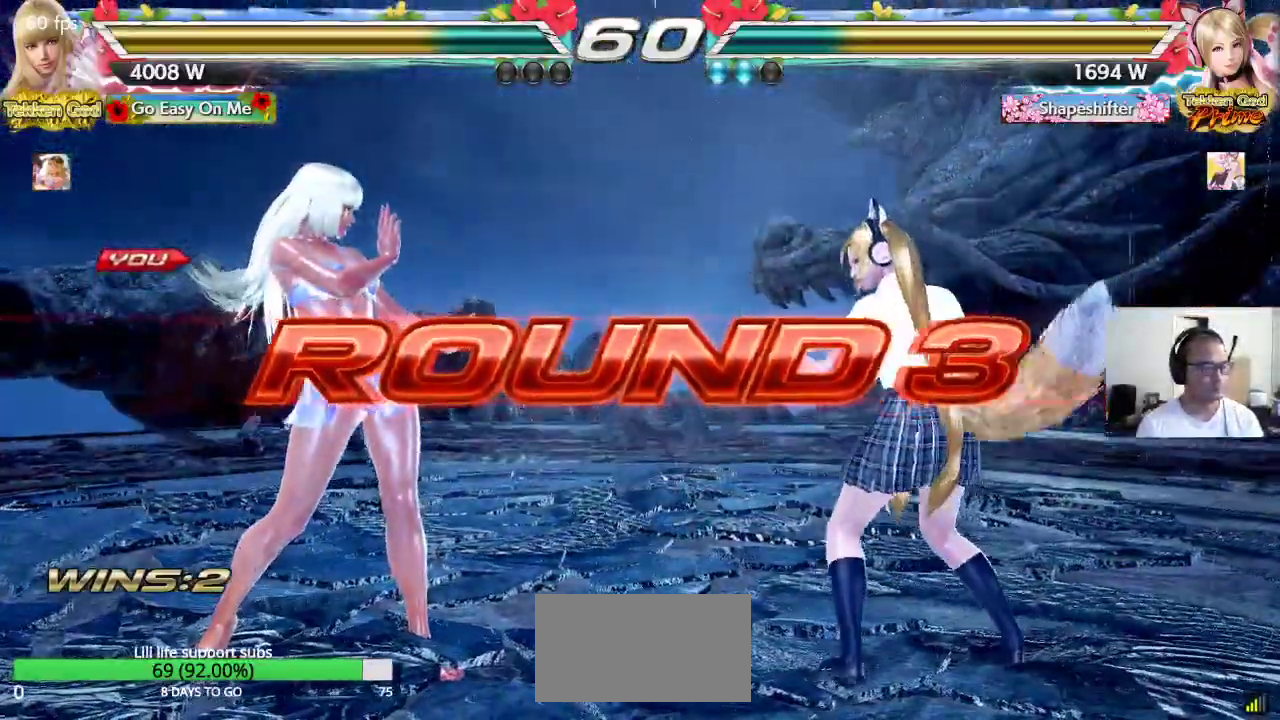
{"buttons": ["CROSS", "SQUARE"], "left_stick": "center", "events": [[17, "CROSS", "down"], [83, "CROSS", "up"], [100, "TRIANGLE", "down"], [167, "TRIANGLE", "up"], [183, "CROSS", "down"], [183, "SQUARE", "down"], [233, "CROSS", "up"], [250, "SQUARE", "up"], [250, "TRIANGLE", "down"], [333, "SQUARE", "down"], [333, "TRIANGLE", "up"], [350, "CROSS", "down"], [400, "CROSS", "up"], [400, "TRIANGLE", "down"], [417, "SQUARE", "up"], [500, "CROSS", "down"], [500, "SQUARE", "down"], [500, "TRIANGLE", "up"]]}
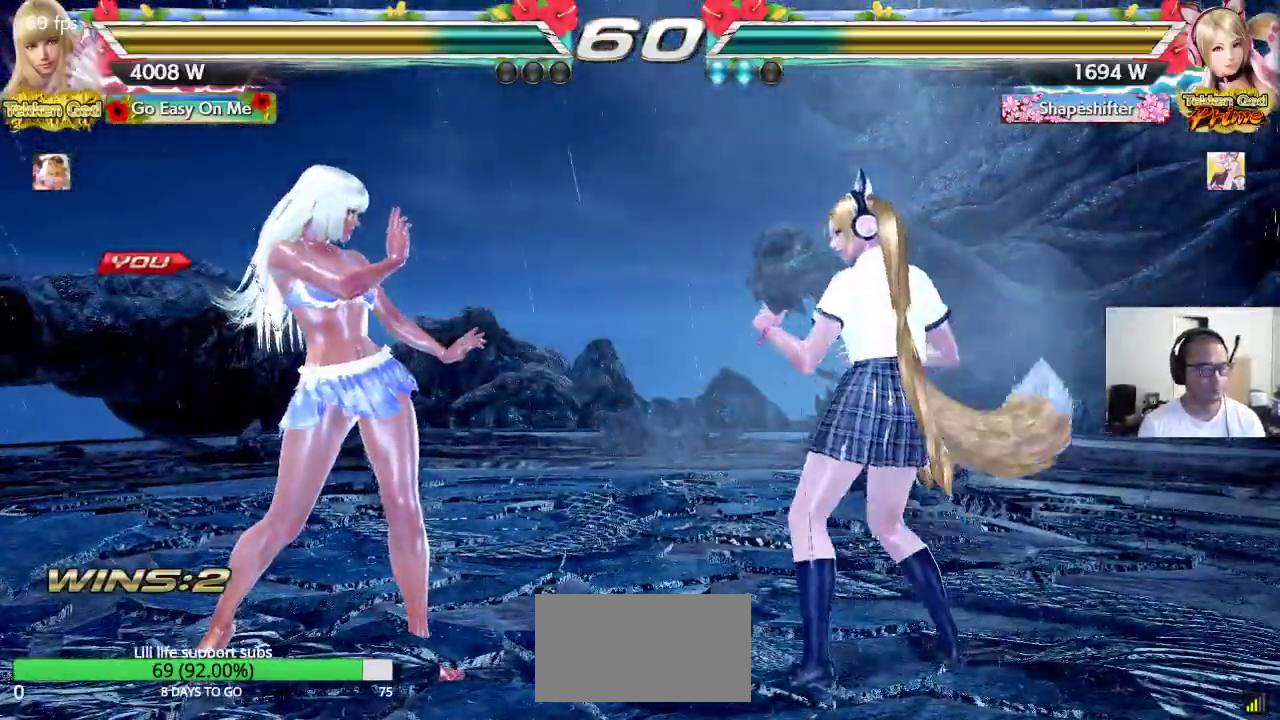
{"buttons": ["CROSS", "SQUARE", "TRIANGLE"], "left_stick": "center", "events": [[50, "CROSS", "up"], [67, "TRIANGLE", "down"], [100, "SQUARE", "up"], [150, "SQUARE", "down"], [167, "CROSS", "down"], [167, "TRIANGLE", "up"], [217, "TRIANGLE", "down"]]}
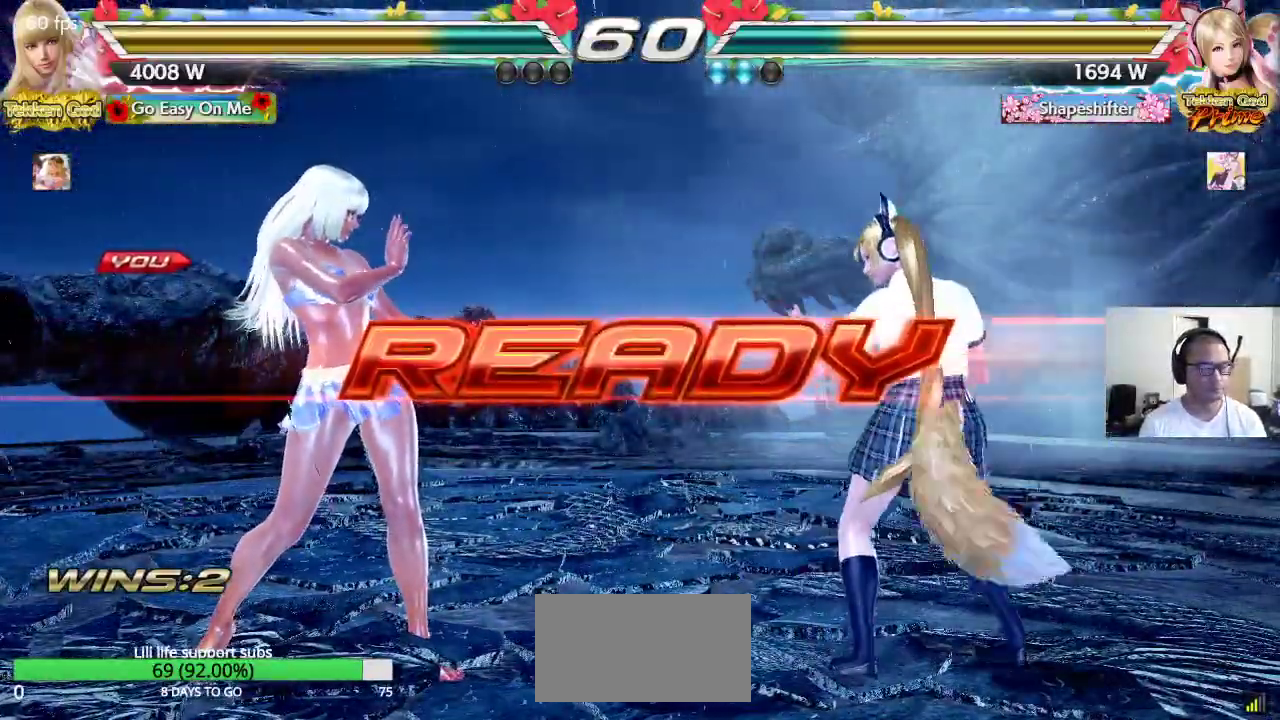
{"buttons": [], "left_stick": "center", "events": [[200, "TRIANGLE", "up"], [250, "SQUARE", "up"], [283, "CROSS", "up"]]}
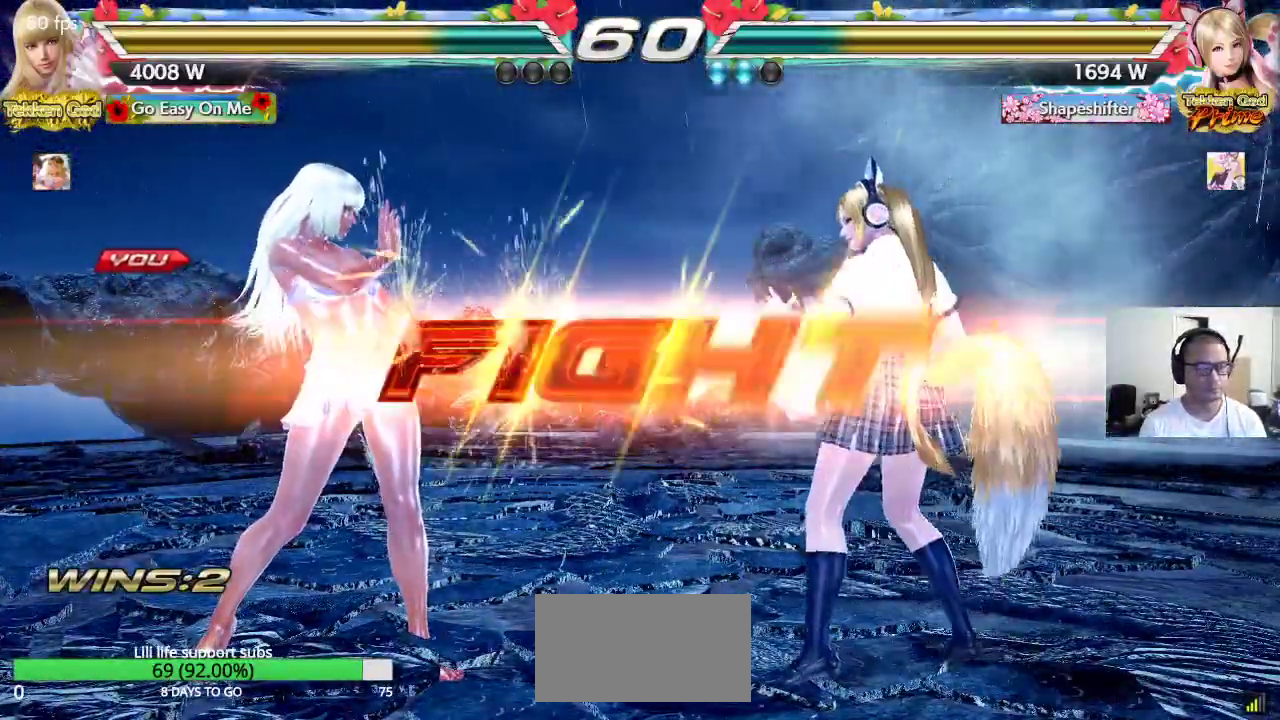
{"buttons": [], "left_stick": "left", "events": [[350, "left_stick", "left"], [417, "left_stick", "center"], [483, "left_stick", "left"]]}
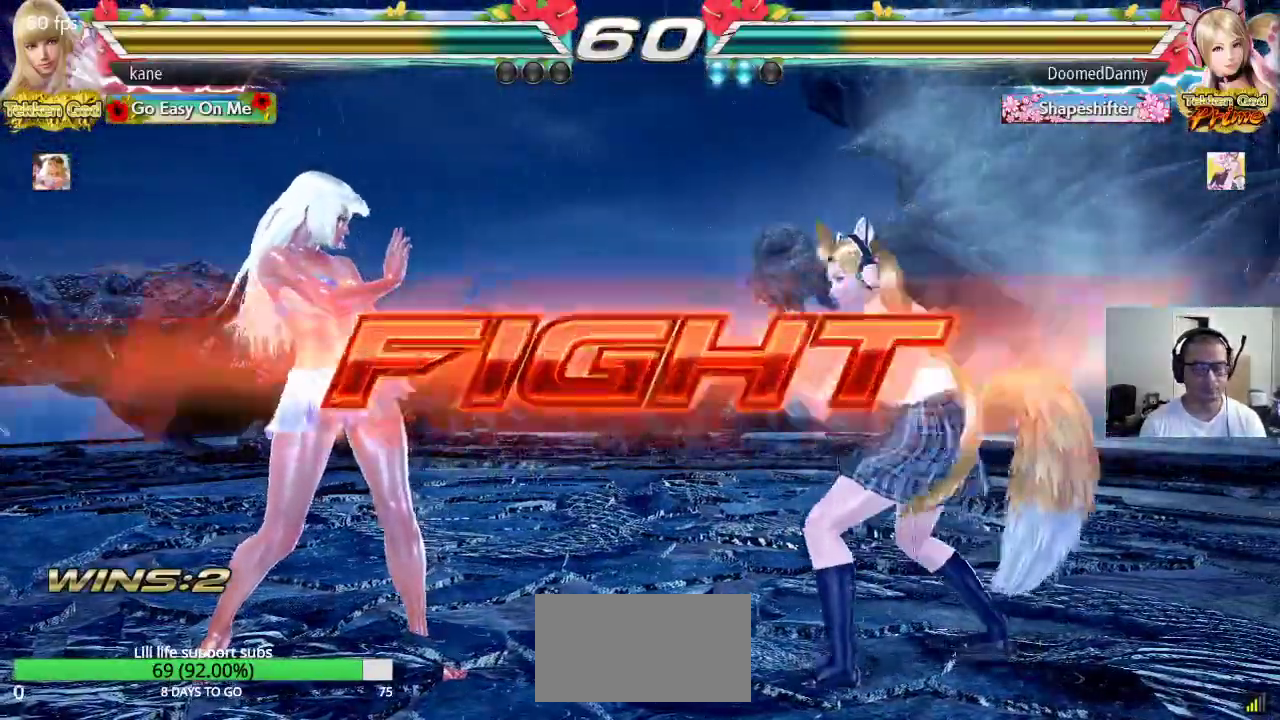
{"buttons": [], "left_stick": "left", "events": [[133, "left_stick", "down"], [233, "left_stick", "down-left"], [417, "left_stick", "center"], [483, "left_stick", "left"]]}
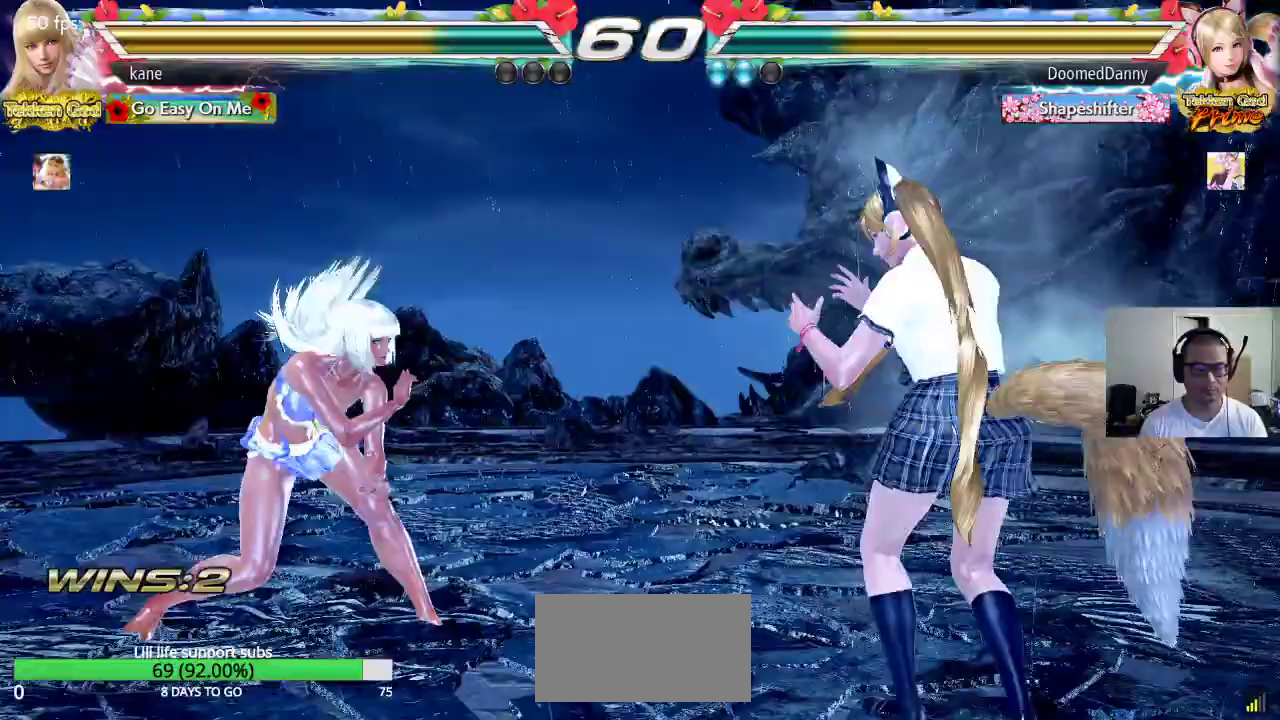
{"buttons": [], "left_stick": "left", "events": [[67, "left_stick", "center"], [150, "left_stick", "left"], [217, "left_stick", "center"], [267, "left_stick", "right"], [350, "left_stick", "left"]]}
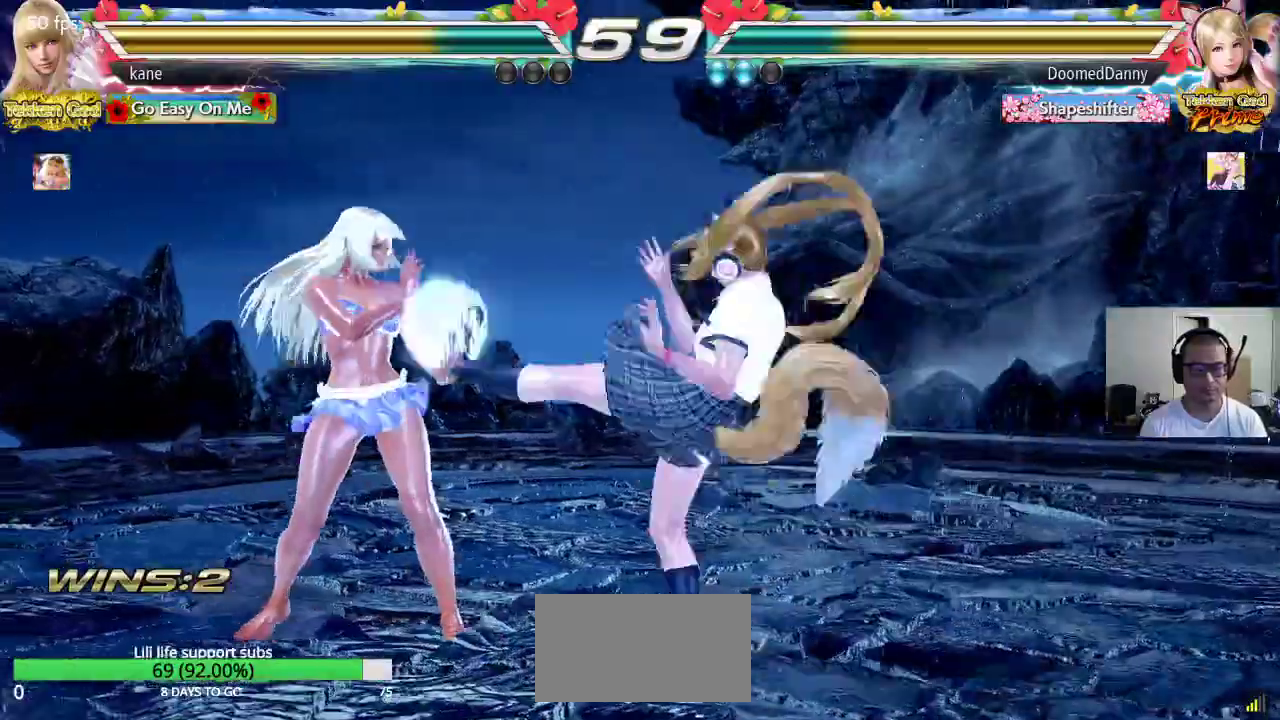
{"buttons": [], "left_stick": "down", "events": [[283, "left_stick", "center"], [450, "left_stick", "left"], [500, "left_stick", "down"]]}
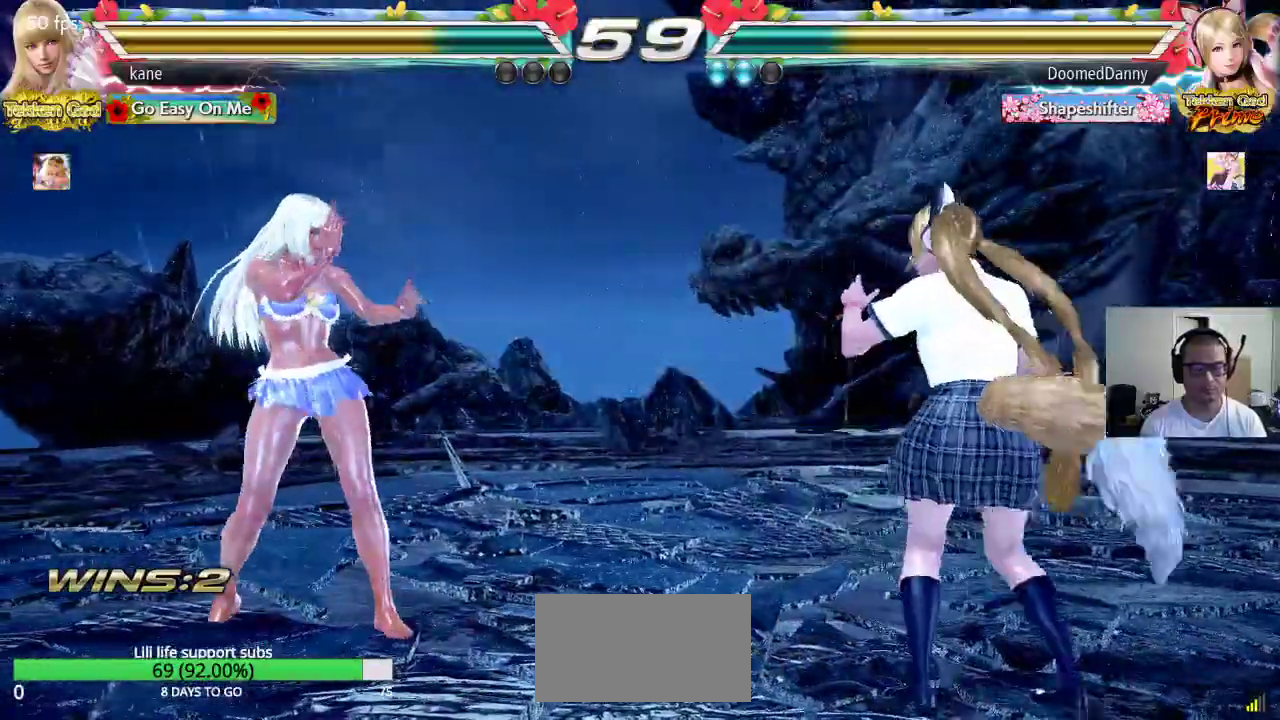
{"buttons": [], "left_stick": "down-right", "events": [[50, "left_stick", "down-right"], [83, "CROSS", "down"], [150, "TRIANGLE", "down"], [183, "CROSS", "up"], [233, "SQUARE", "down"], [233, "TRIANGLE", "up"], [283, "TRIANGLE", "down"], [317, "SQUARE", "up"], [383, "TRIANGLE", "up"]]}
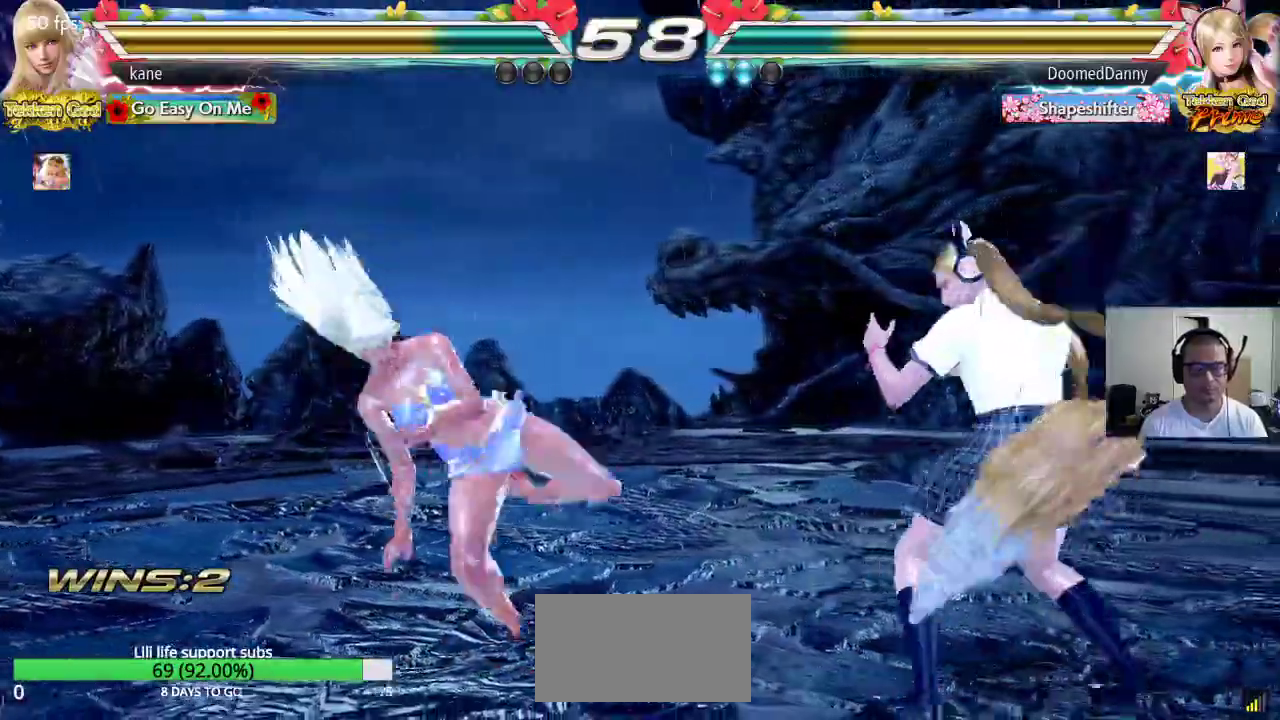
{"buttons": [], "left_stick": "down", "events": [[67, "left_stick", "center"], [467, "left_stick", "down"]]}
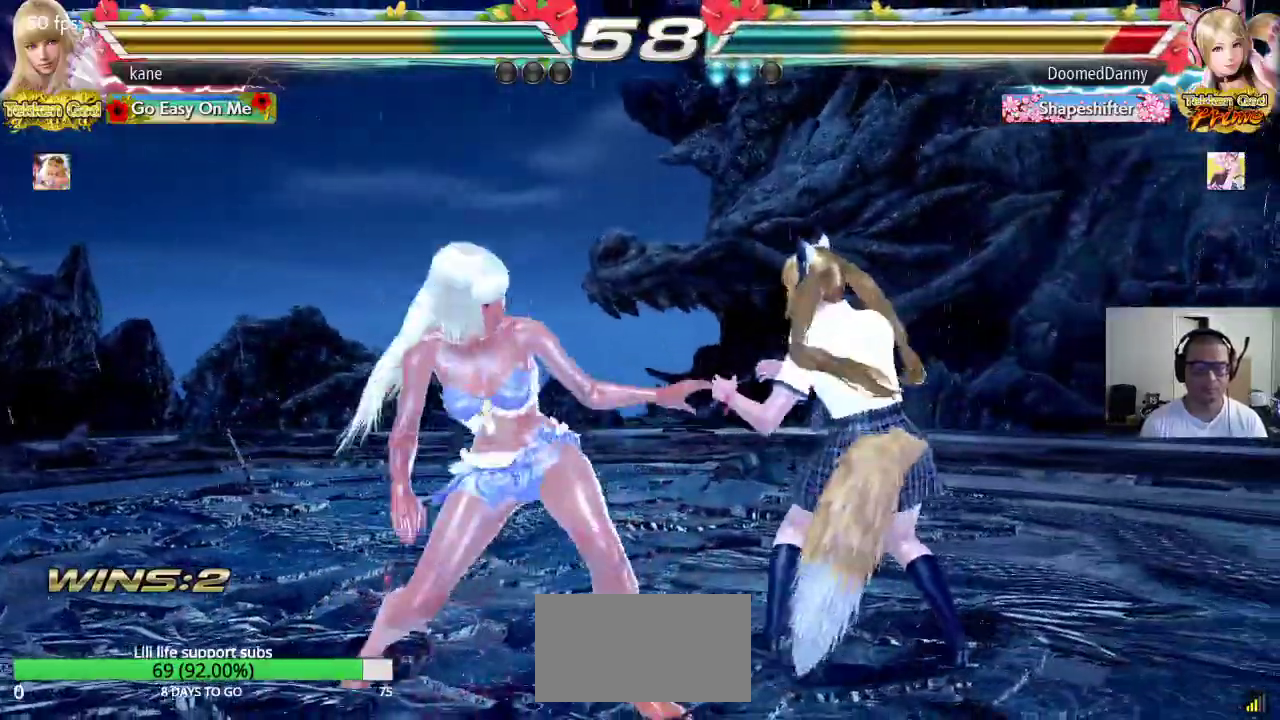
{"buttons": ["CROSS"], "left_stick": "center", "events": [[50, "left_stick", "center"], [233, "CROSS", "down"]]}
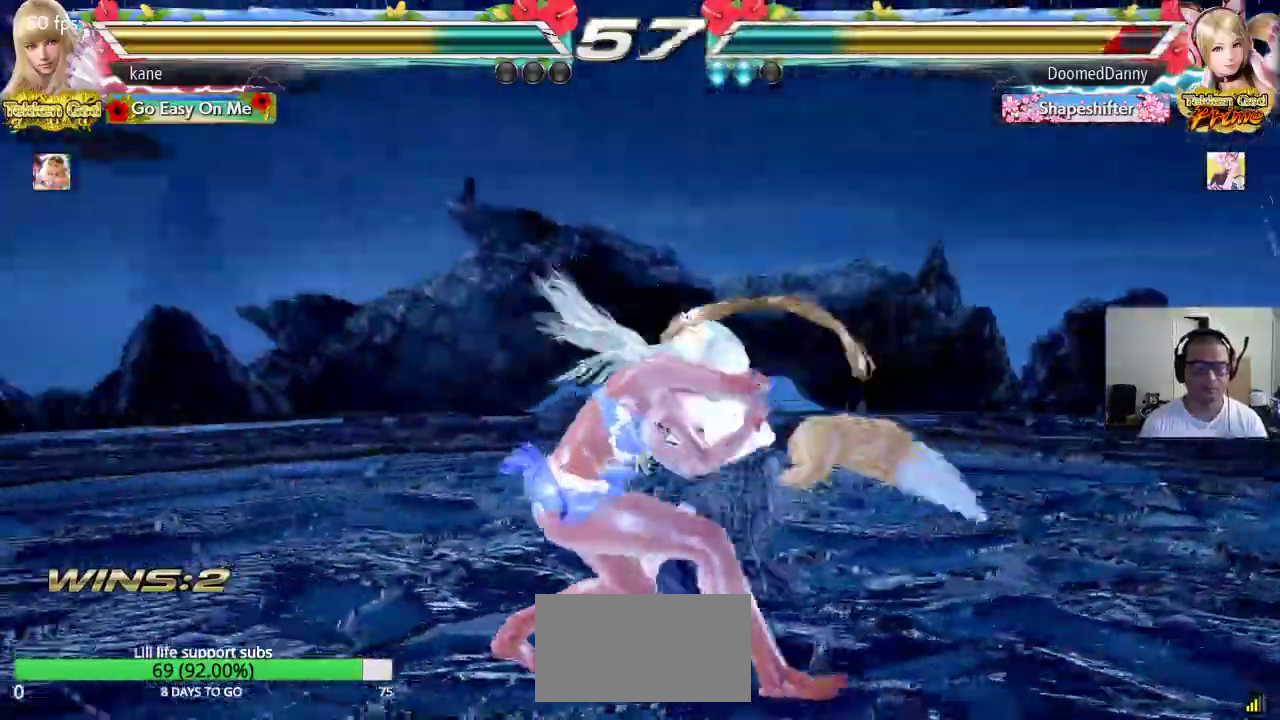
{"buttons": ["CROSS"], "left_stick": "right", "events": [[450, "left_stick", "right"]]}
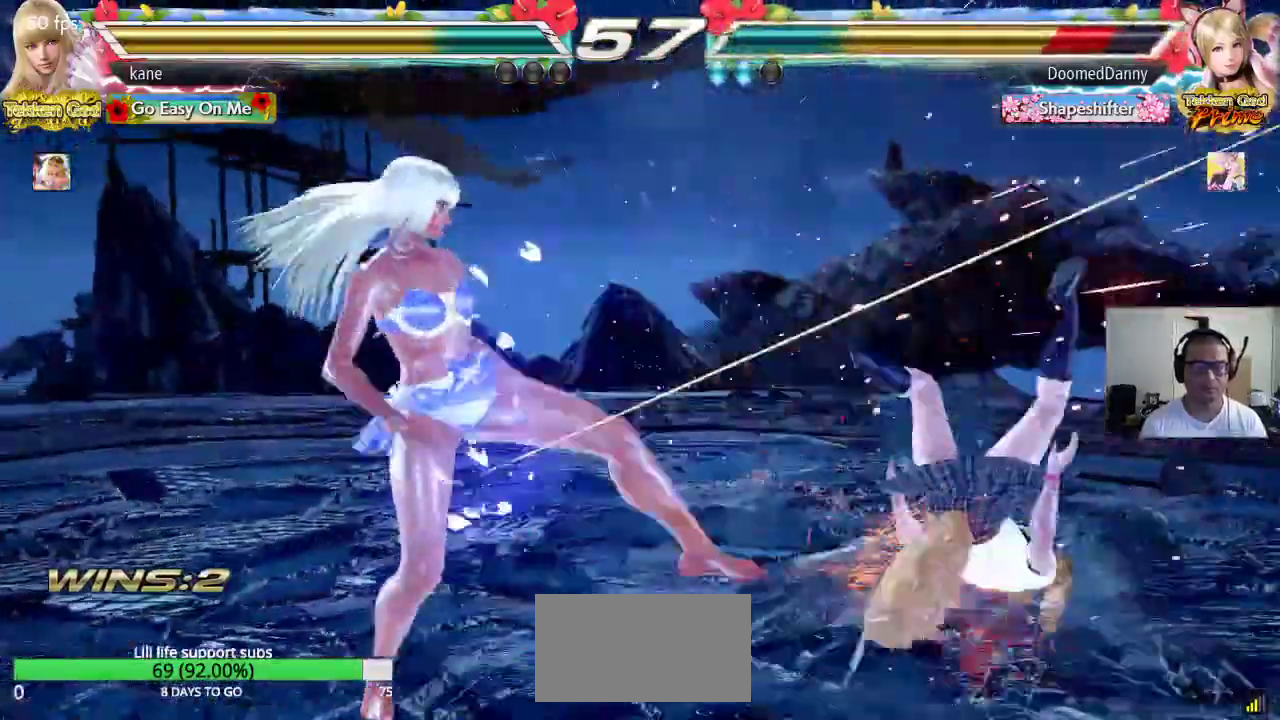
{"buttons": [], "left_stick": "center", "events": [[17, "CIRCLE", "down"], [150, "CIRCLE", "up"], [183, "CROSS", "up"], [183, "left_stick", "center"]]}
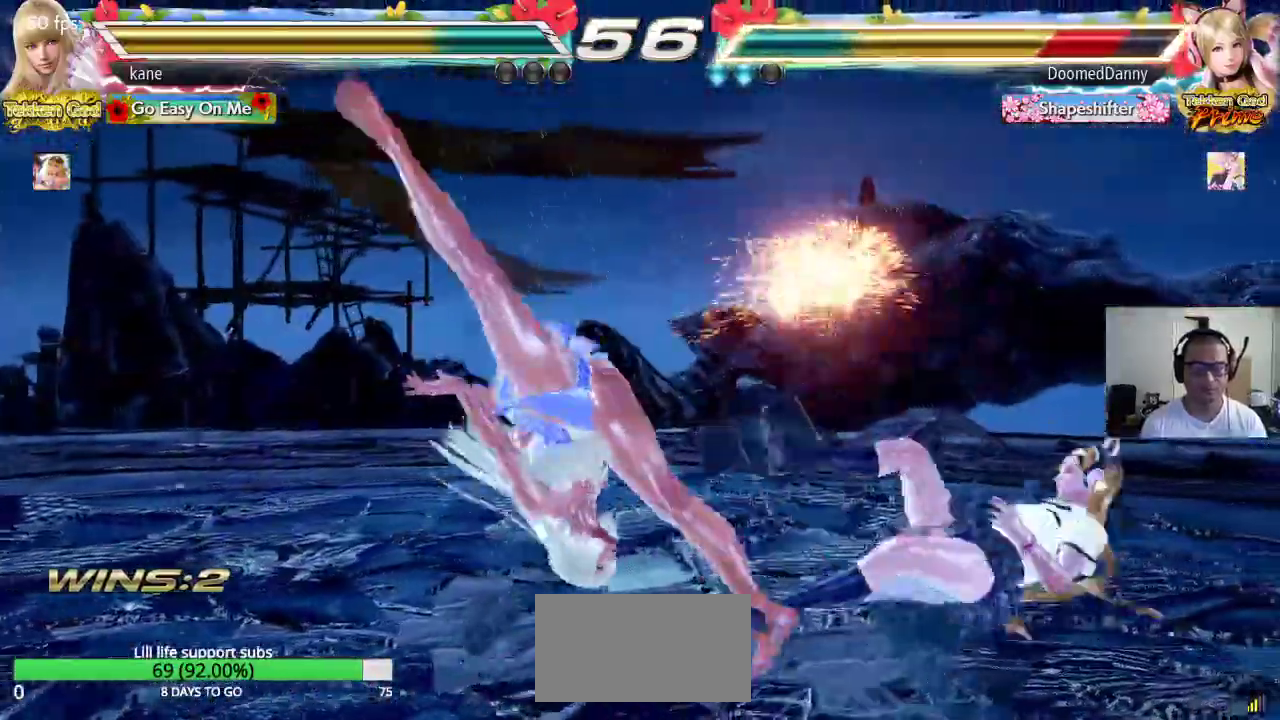
{"buttons": ["CROSS"], "left_stick": "down", "events": [[433, "left_stick", "down"], [500, "CROSS", "down"]]}
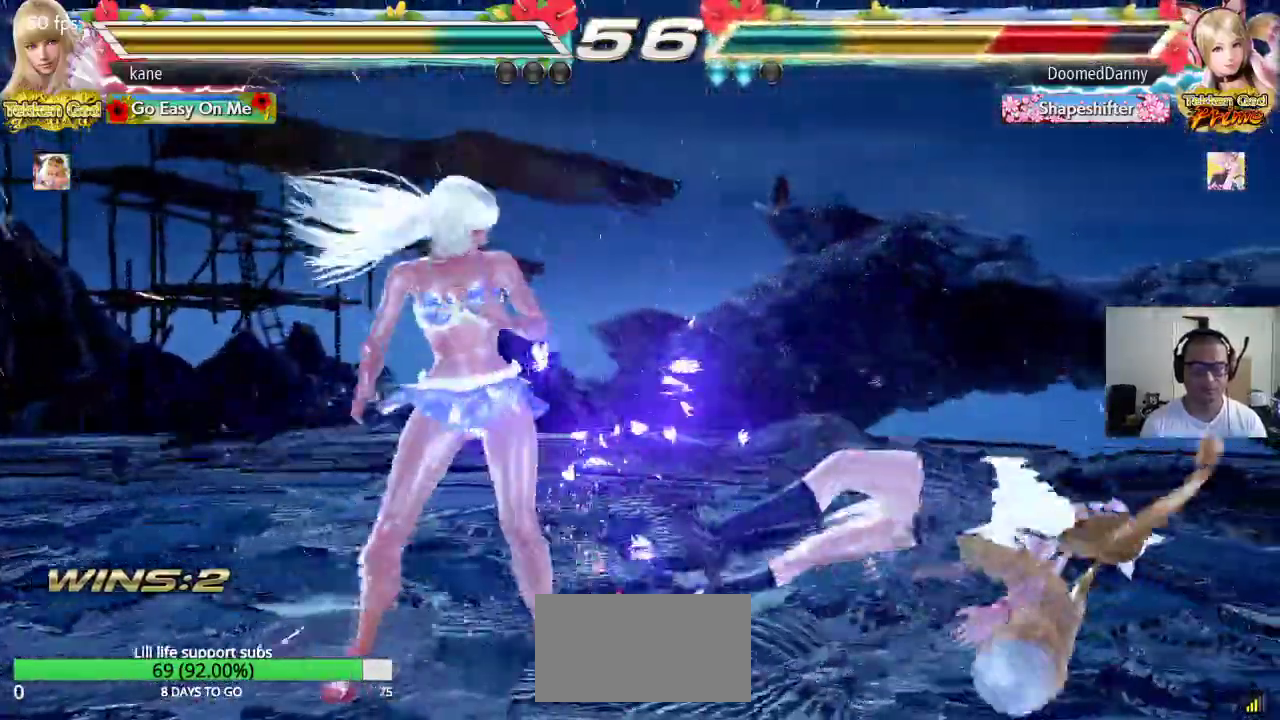
{"buttons": ["CROSS"], "left_stick": "center", "events": [[100, "TRIANGLE", "down"], [117, "CROSS", "up"], [200, "CROSS", "down"], [217, "TRIANGLE", "up"], [267, "left_stick", "center"]]}
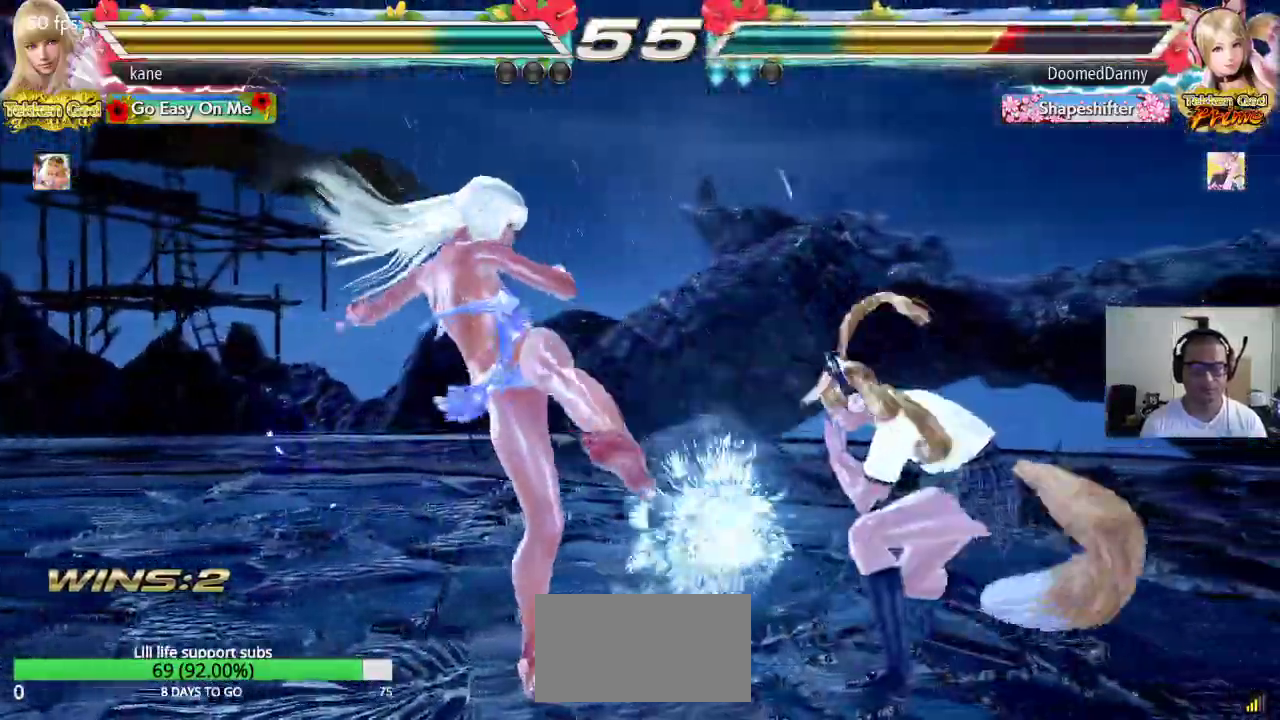
{"buttons": ["CROSS"], "left_stick": "left", "events": [[317, "left_stick", "left"]]}
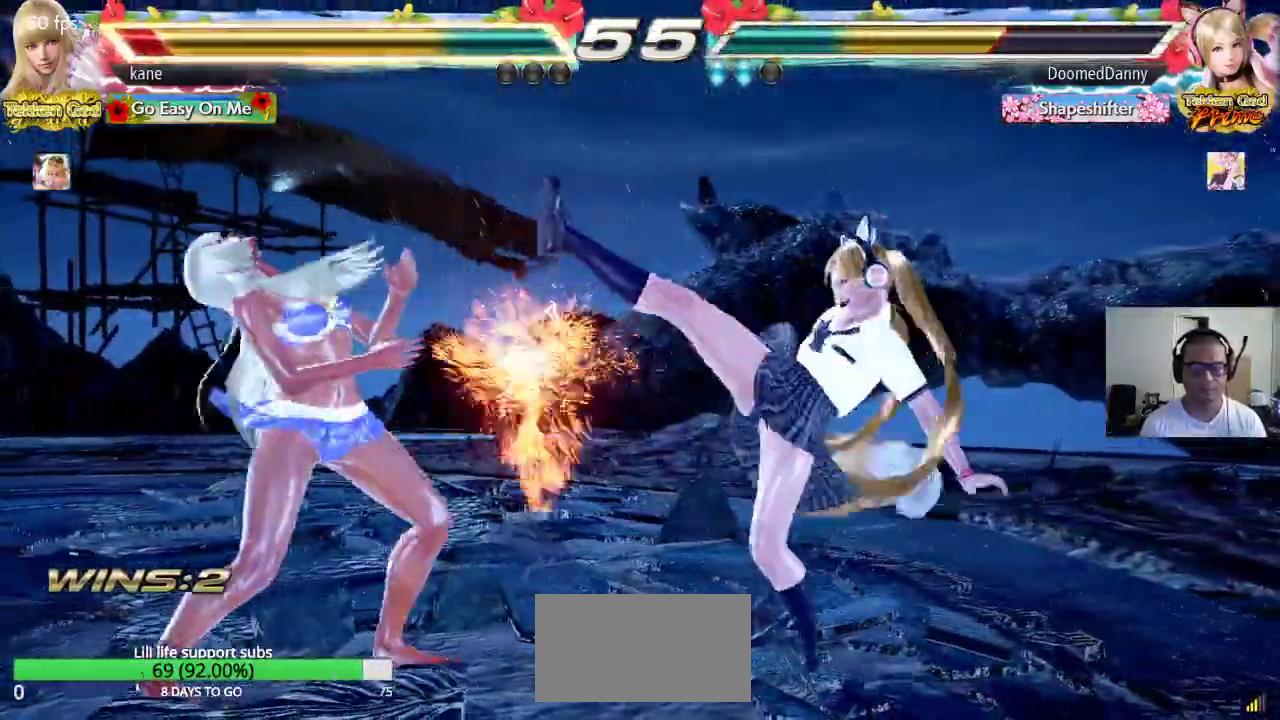
{"buttons": [], "left_stick": "left", "events": [[50, "CROSS", "up"], [167, "left_stick", "center"], [300, "left_stick", "left"], [367, "left_stick", "center"], [417, "left_stick", "left"]]}
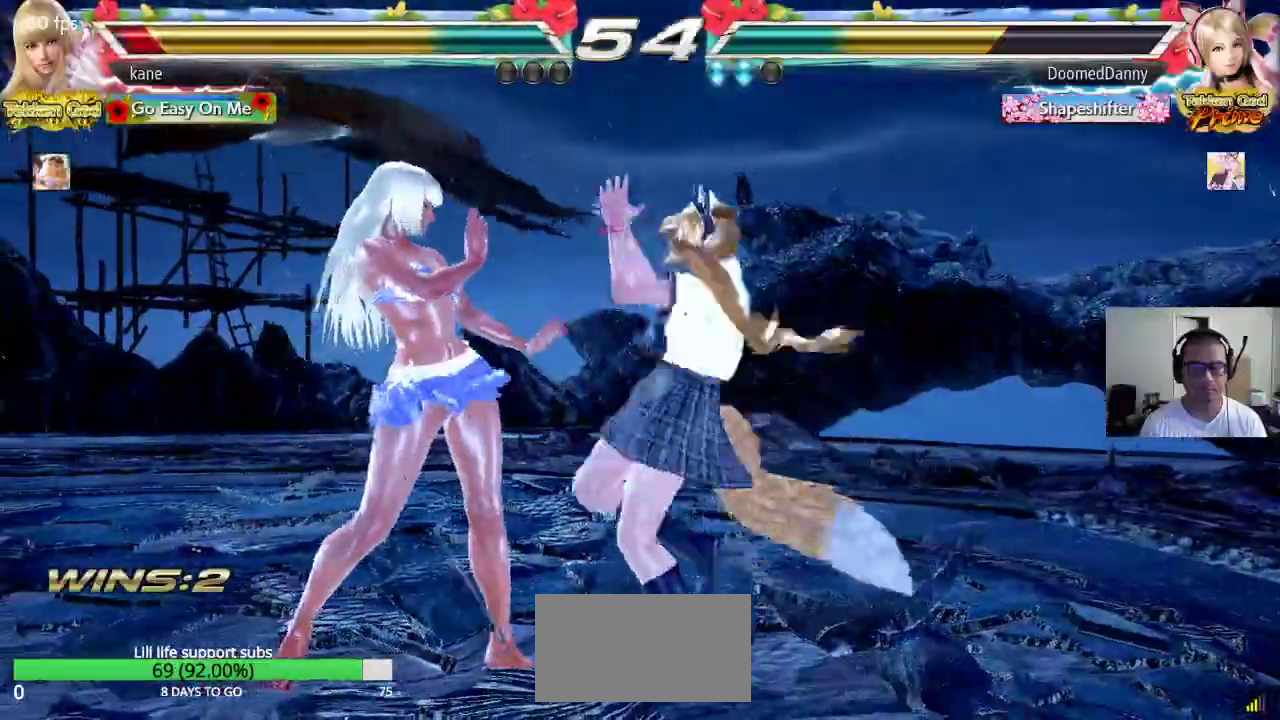
{"buttons": [], "left_stick": "center", "events": [[333, "left_stick", "center"], [383, "left_stick", "left"], [450, "left_stick", "center"]]}
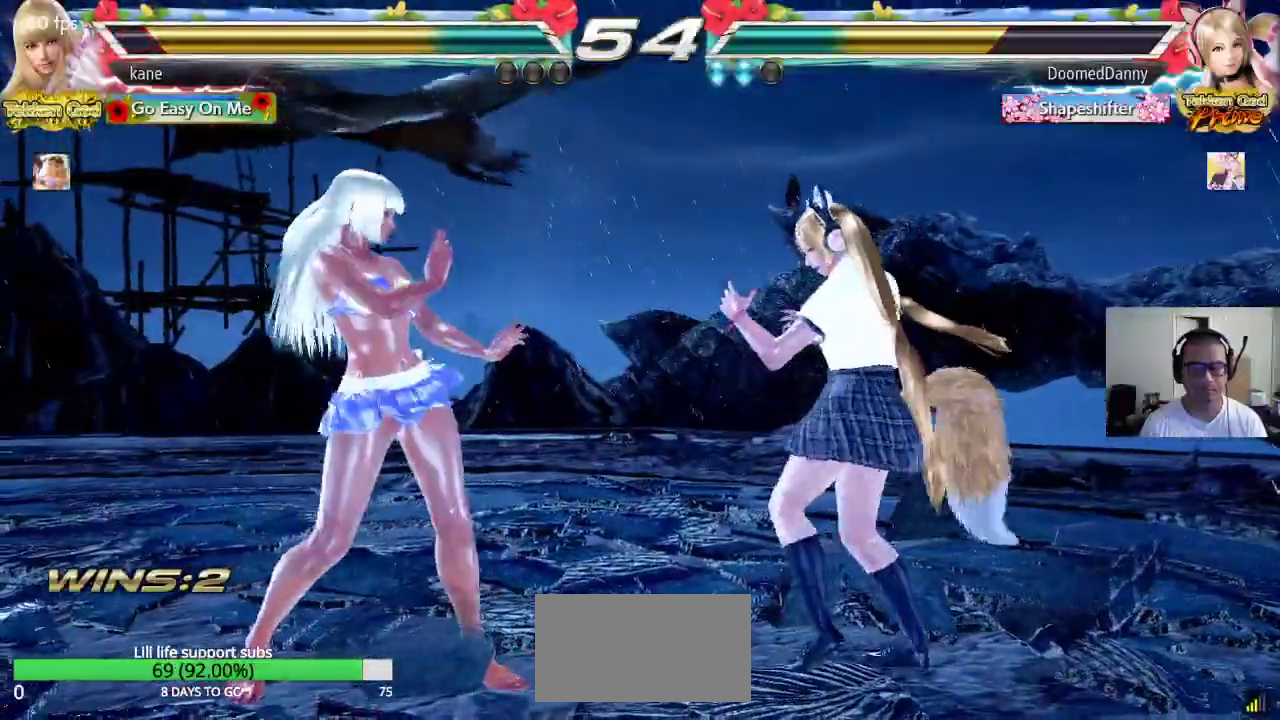
{"buttons": [], "left_stick": "center", "events": [[17, "left_stick", "left"], [133, "left_stick", "center"], [183, "left_stick", "right"], [200, "CIRCLE", "down"], [200, "CROSS", "down"], [267, "CIRCLE", "up"], [267, "CROSS", "up"], [283, "left_stick", "center"]]}